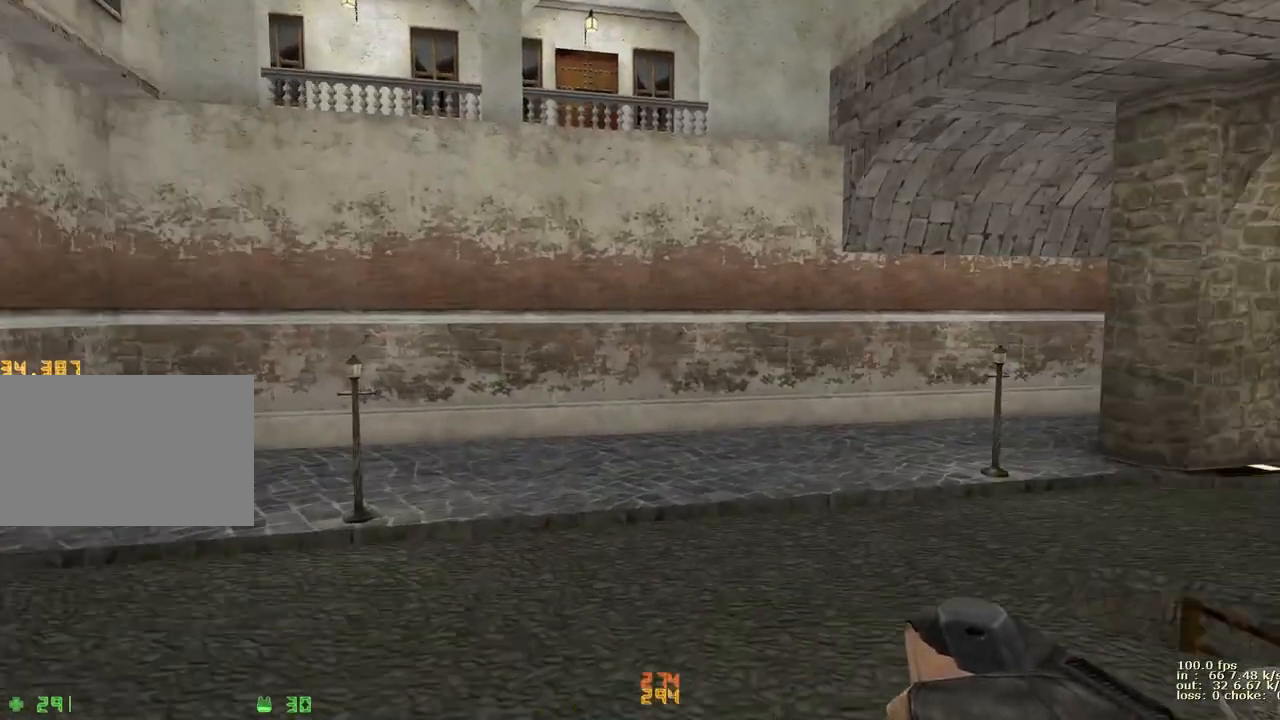
Gameplay with keyboard and mouse; each line is a JSON object with the keys held at the frame after it. "events" lists presses ("down") and releases ("up") of "1", "2", "3", "4", "5", "a", "alt", "b", "c", "caps_lock", "ctrl", "d", "e", "f", "g", "q", "r", "s", "shift", "space", "t", "tab", "v", "w", "x" and "z" between this image and that frame as [ms after this image, input, new state], when the widget could be followed in between. No other keys are recorded. Mouse buttons are not recorded. Not read: mouse_move.
{"keys": ["a"], "events": [[67, "a", "down"], [67, "d", "up"], [250, "a", "up"], [250, "d", "down"], [383, "a", "down"], [383, "d", "up"]]}
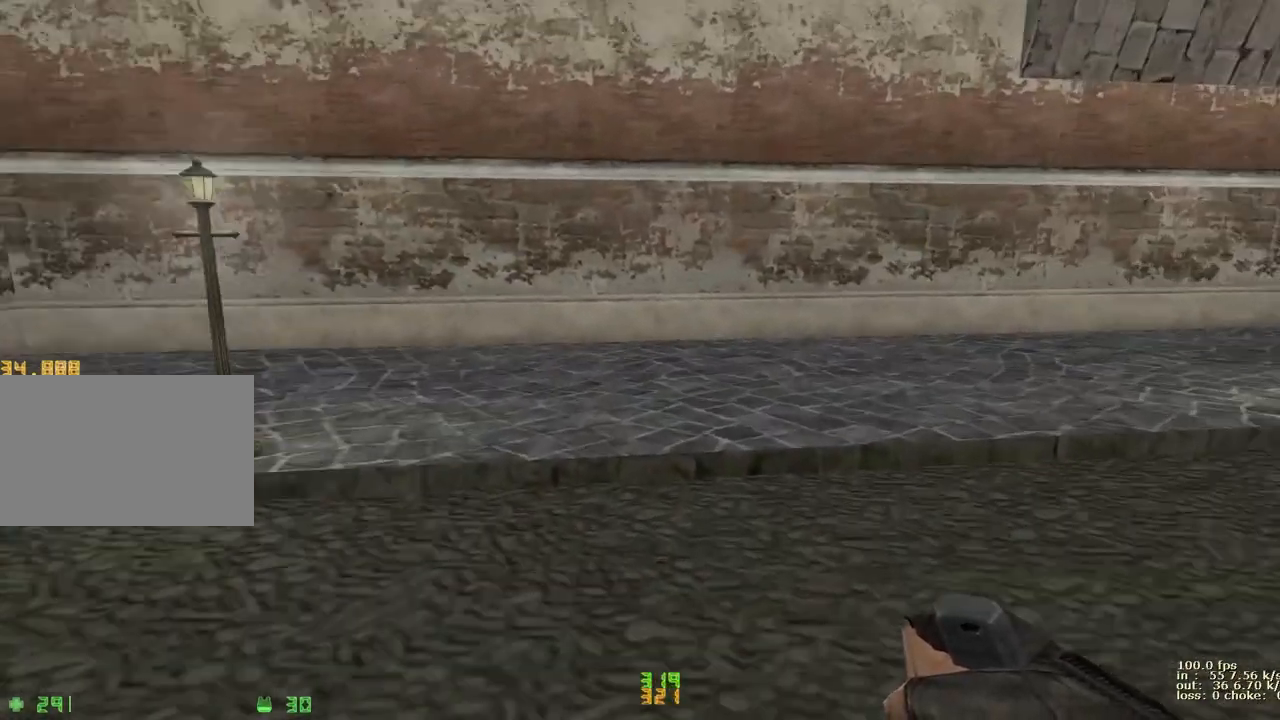
{"keys": ["a"], "events": [[83, "a", "up"], [83, "d", "down"], [167, "a", "down"], [167, "d", "up"], [317, "a", "up"], [317, "d", "down"], [467, "a", "down"], [467, "d", "up"]]}
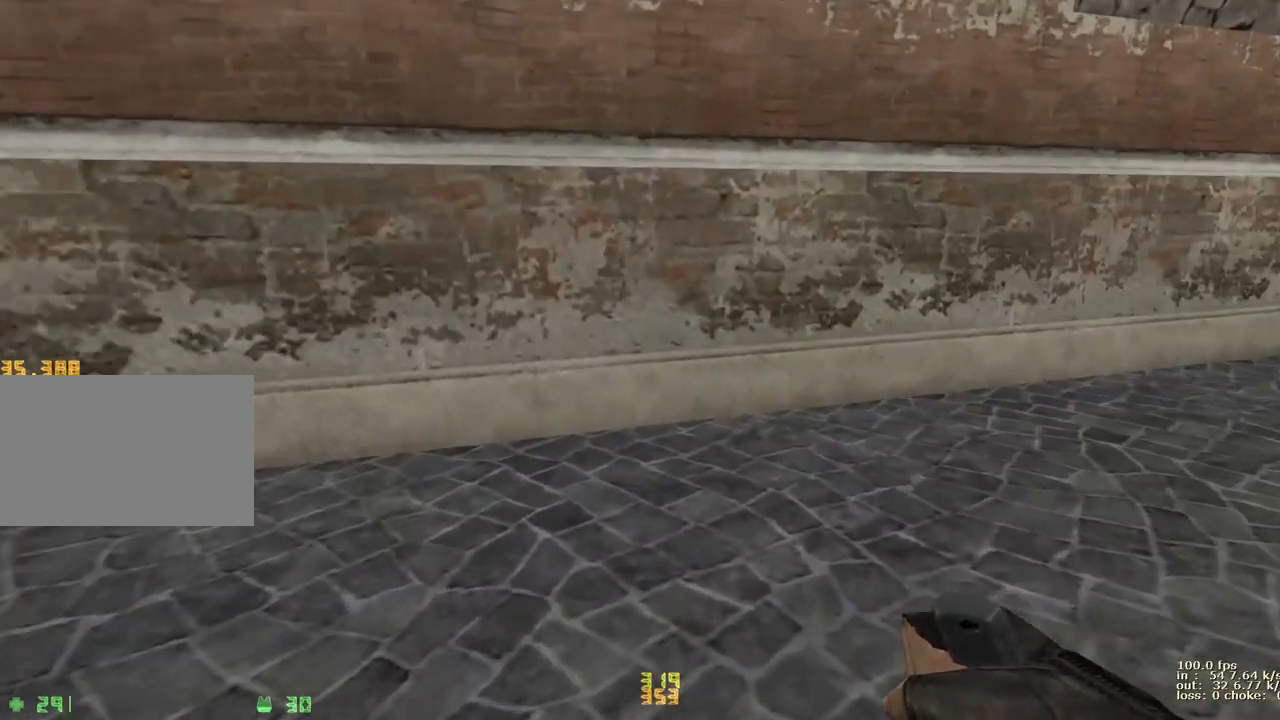
{"keys": ["a"], "events": []}
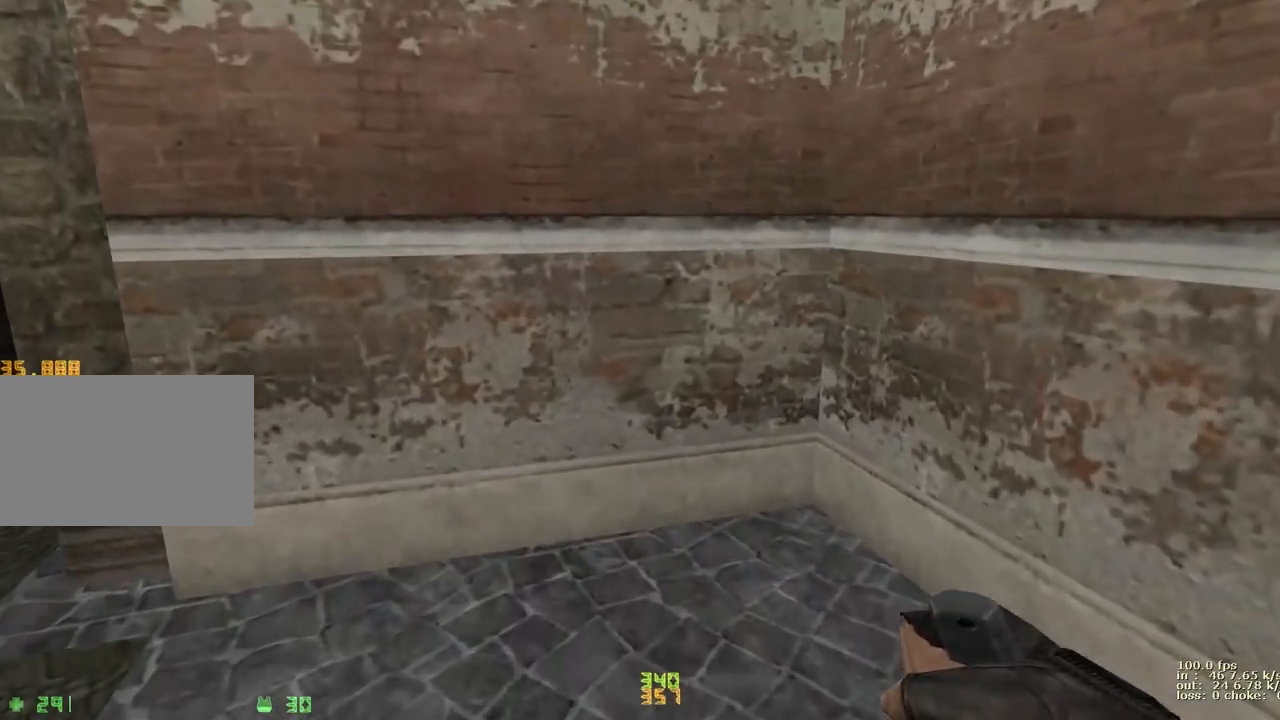
{"keys": ["a"], "events": []}
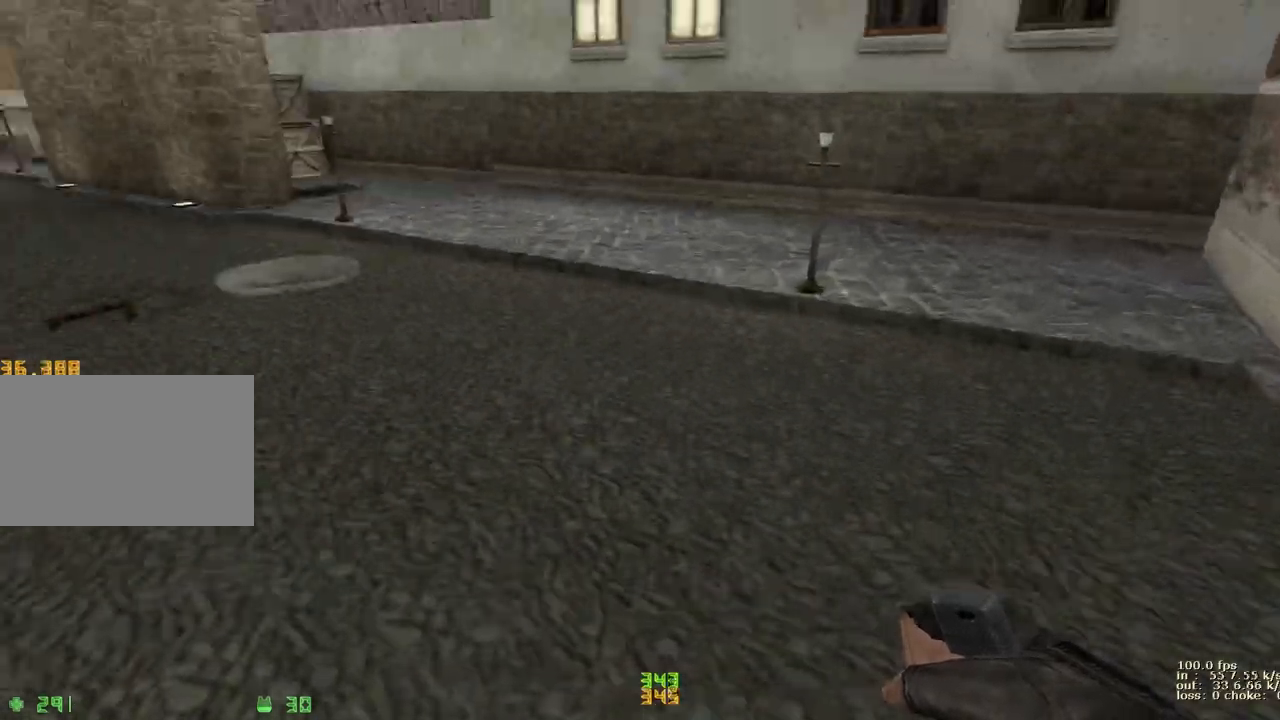
{"keys": ["d"], "events": [[33, "a", "up"], [33, "d", "down"], [267, "a", "down"], [267, "d", "up"], [450, "a", "up"], [450, "d", "down"]]}
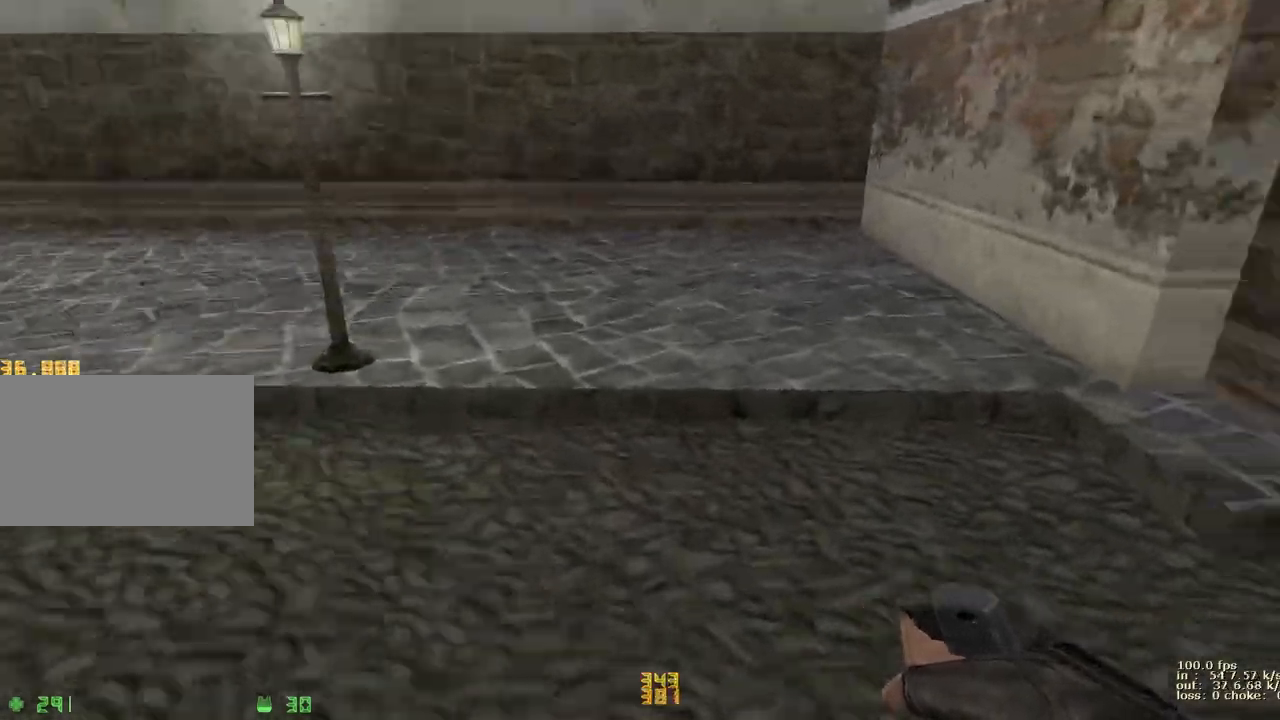
{"keys": ["a"], "events": [[100, "a", "down"], [100, "d", "up"]]}
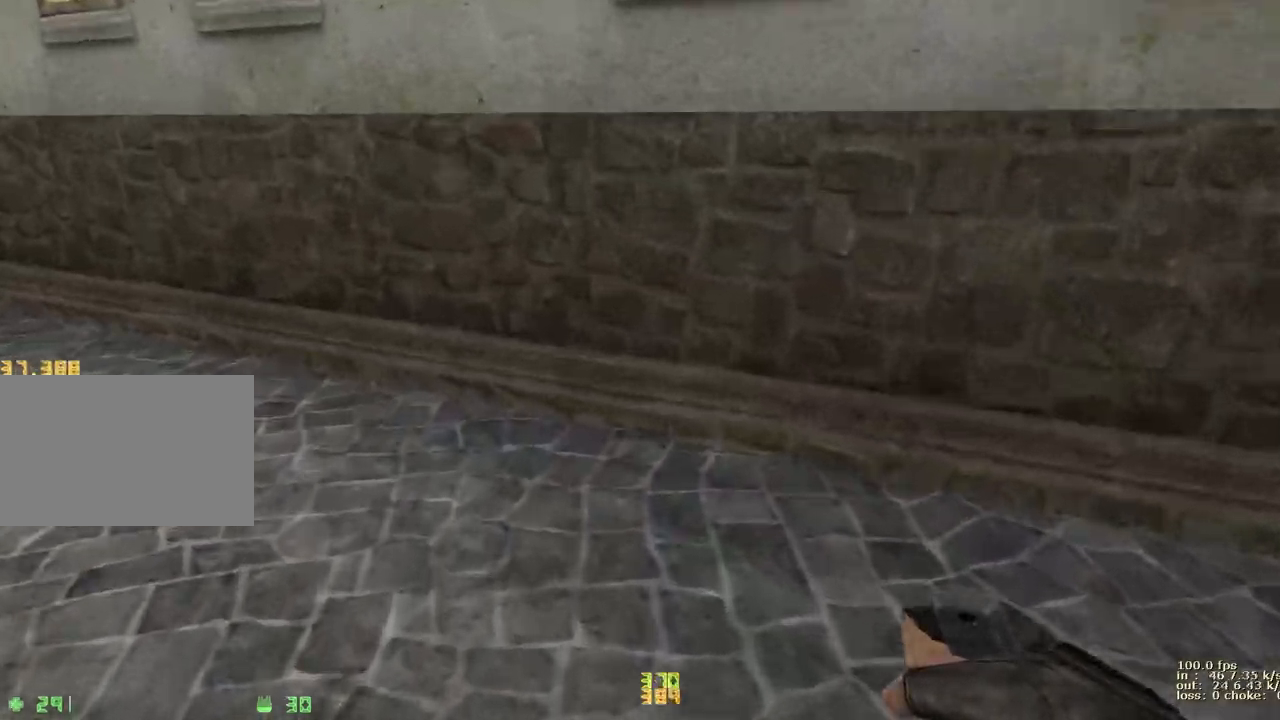
{"keys": ["a"], "events": []}
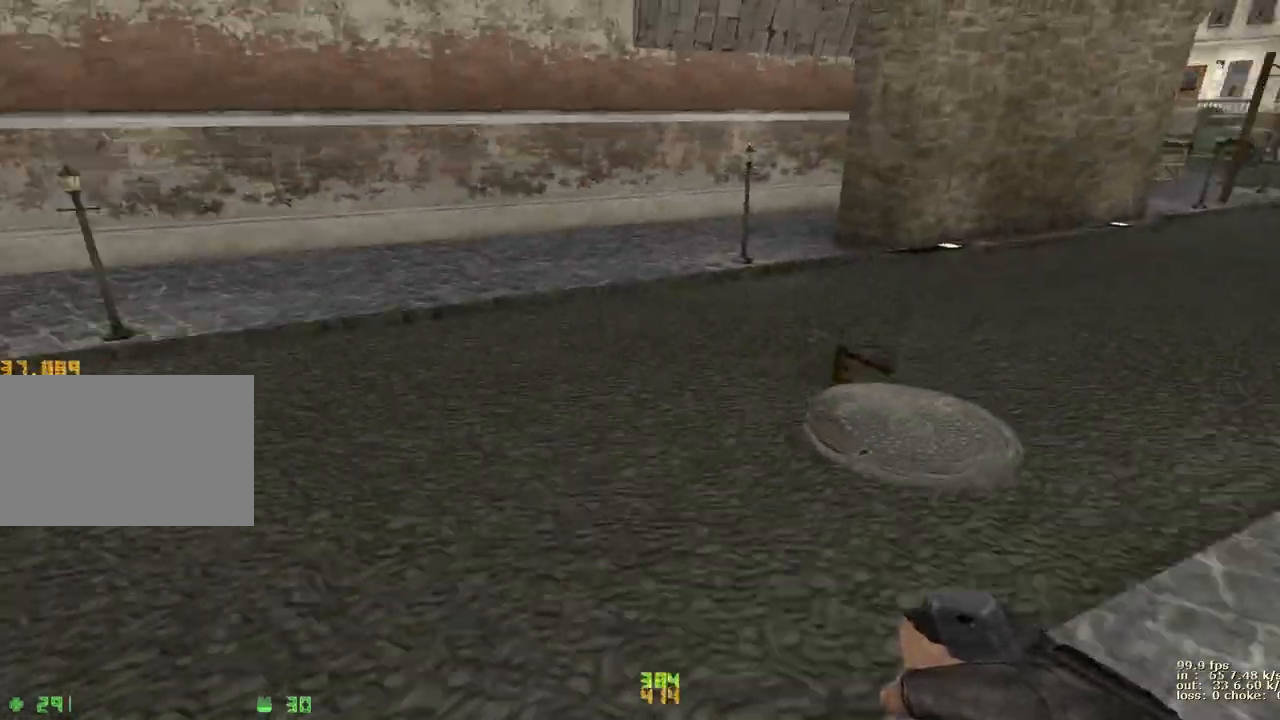
{"keys": ["a"], "events": [[217, "a", "up"], [217, "d", "down"], [450, "a", "down"], [450, "d", "up"]]}
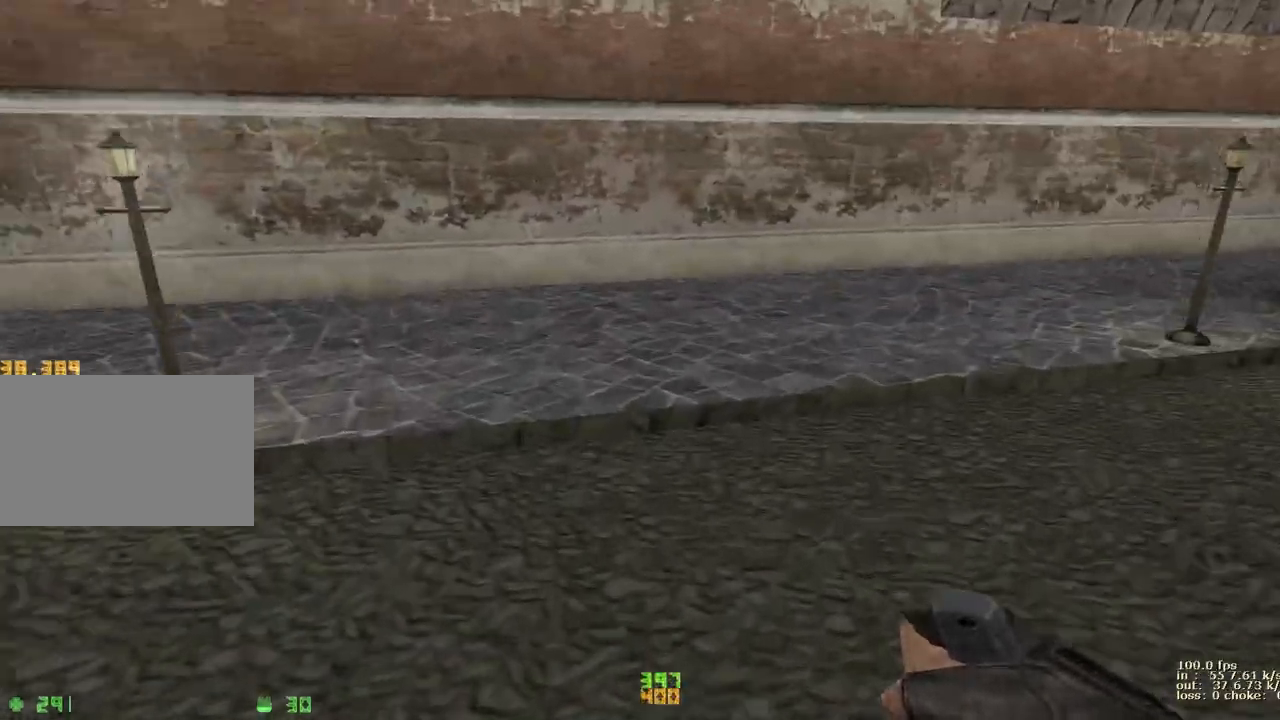
{"keys": ["d"], "events": [[150, "a", "up"], [150, "d", "down"]]}
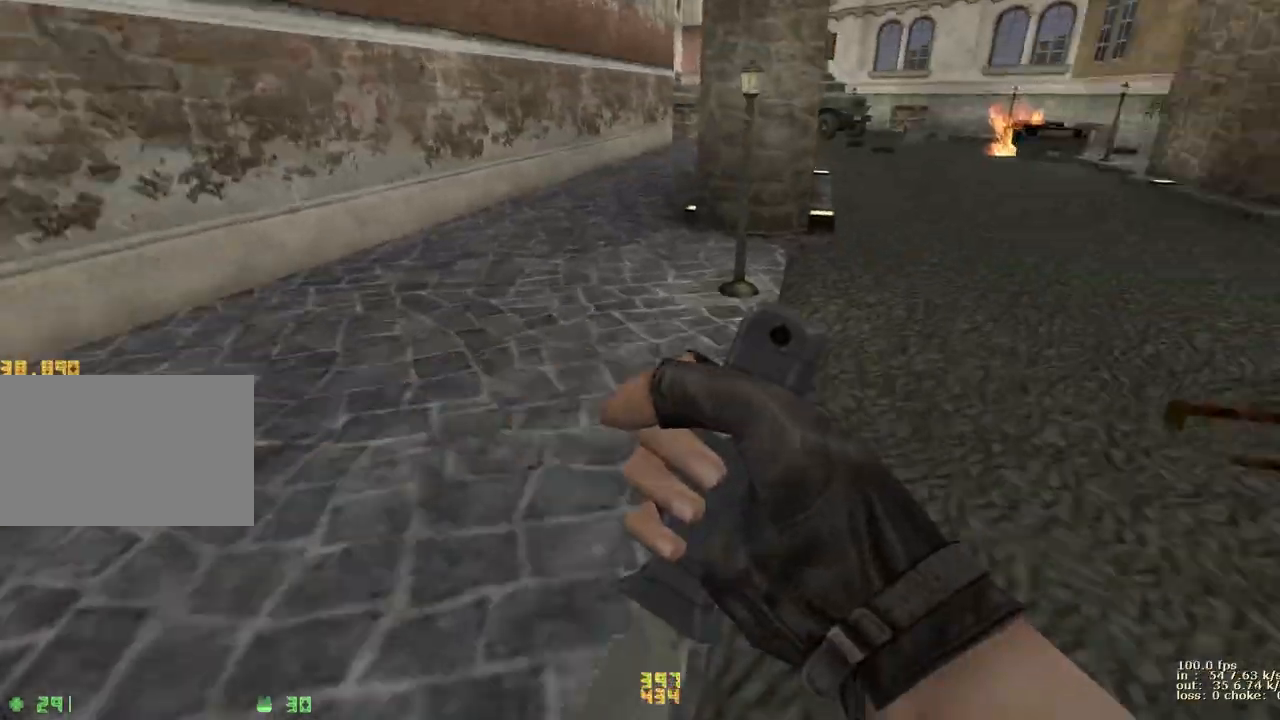
{"keys": ["d"], "events": []}
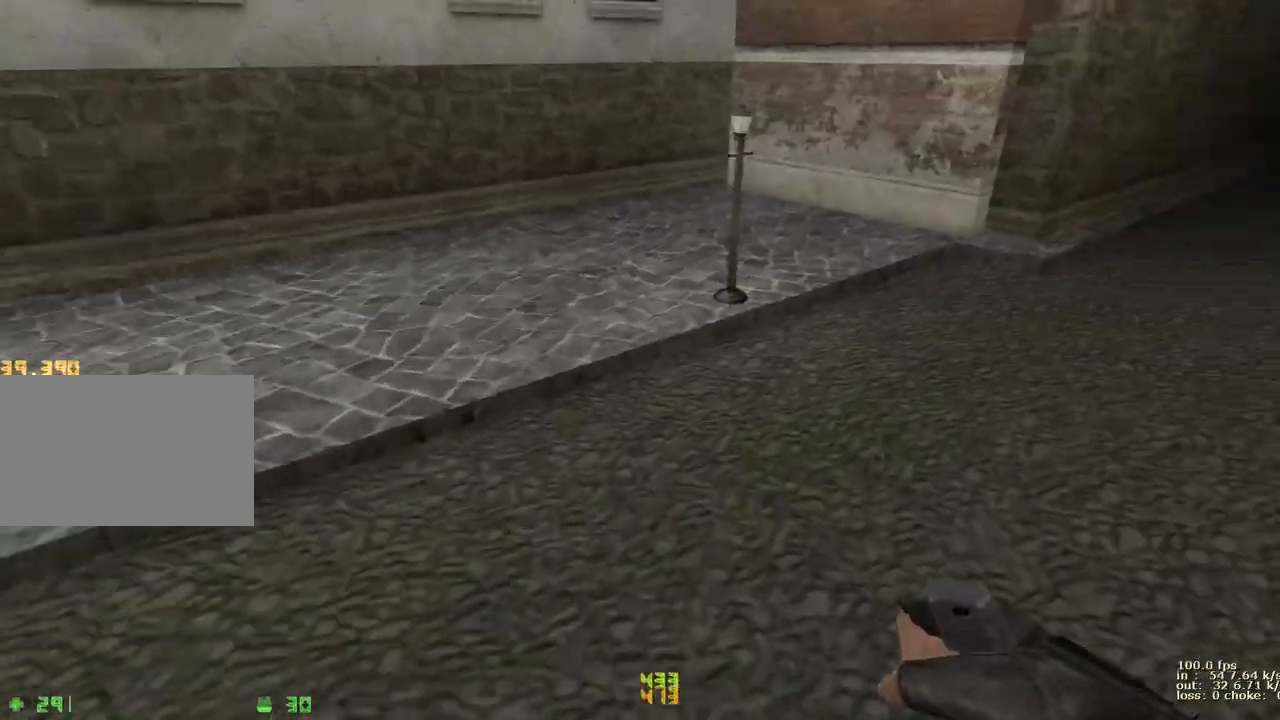
{"keys": ["d"], "events": [[83, "a", "down"], [83, "d", "up"], [167, "ctrl", "down"], [267, "ctrl", "up"], [317, "a", "up"], [417, "d", "down"]]}
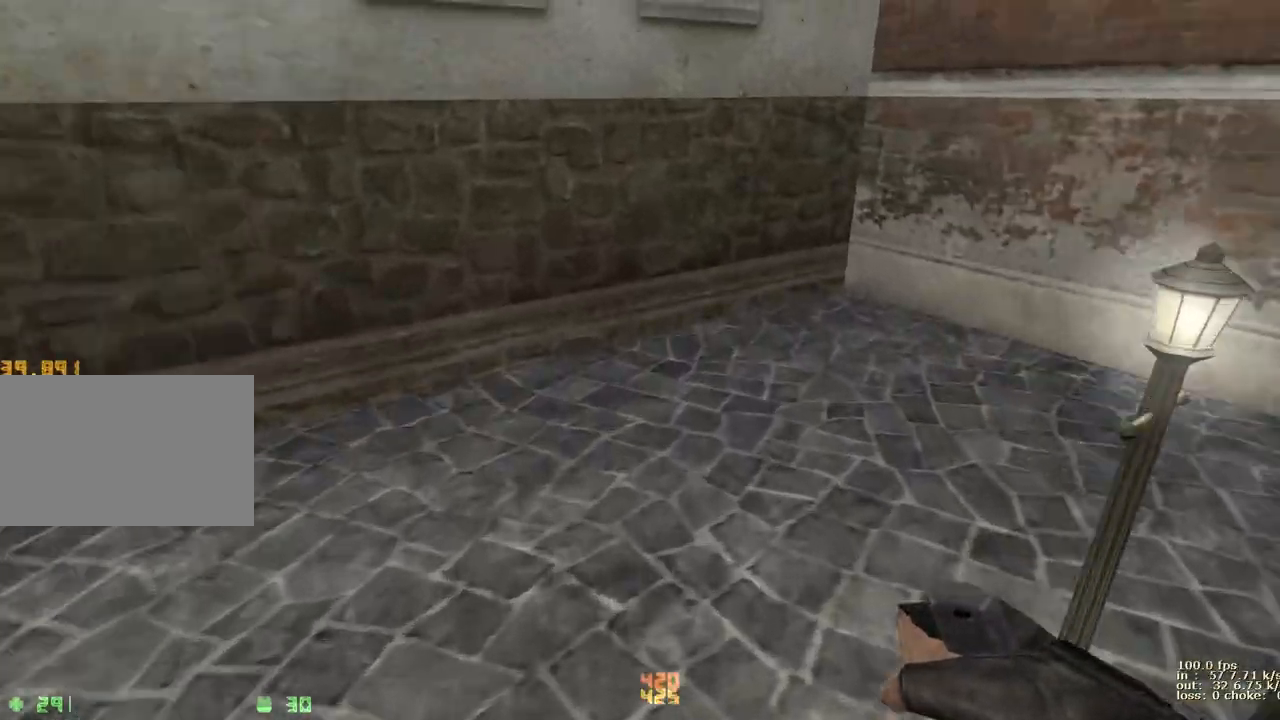
{"keys": [], "events": [[417, "d", "up"]]}
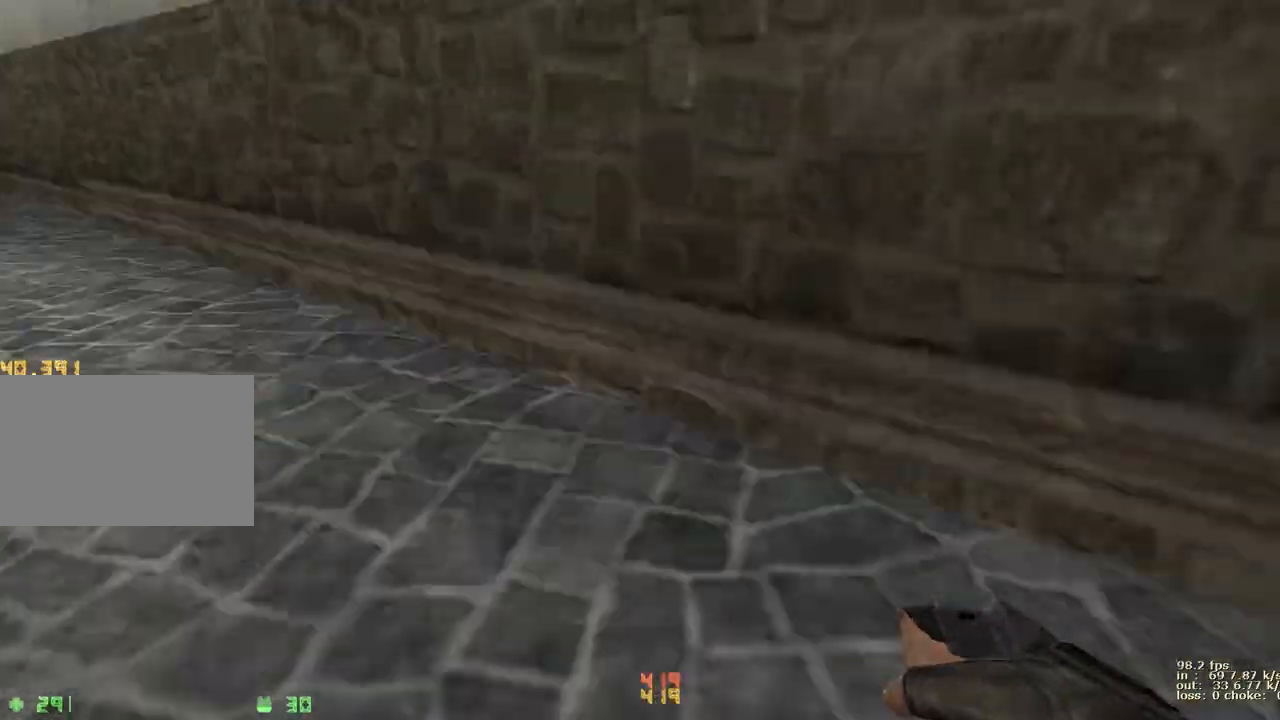
{"keys": [], "events": [[67, "ctrl", "down"], [217, "ctrl", "up"]]}
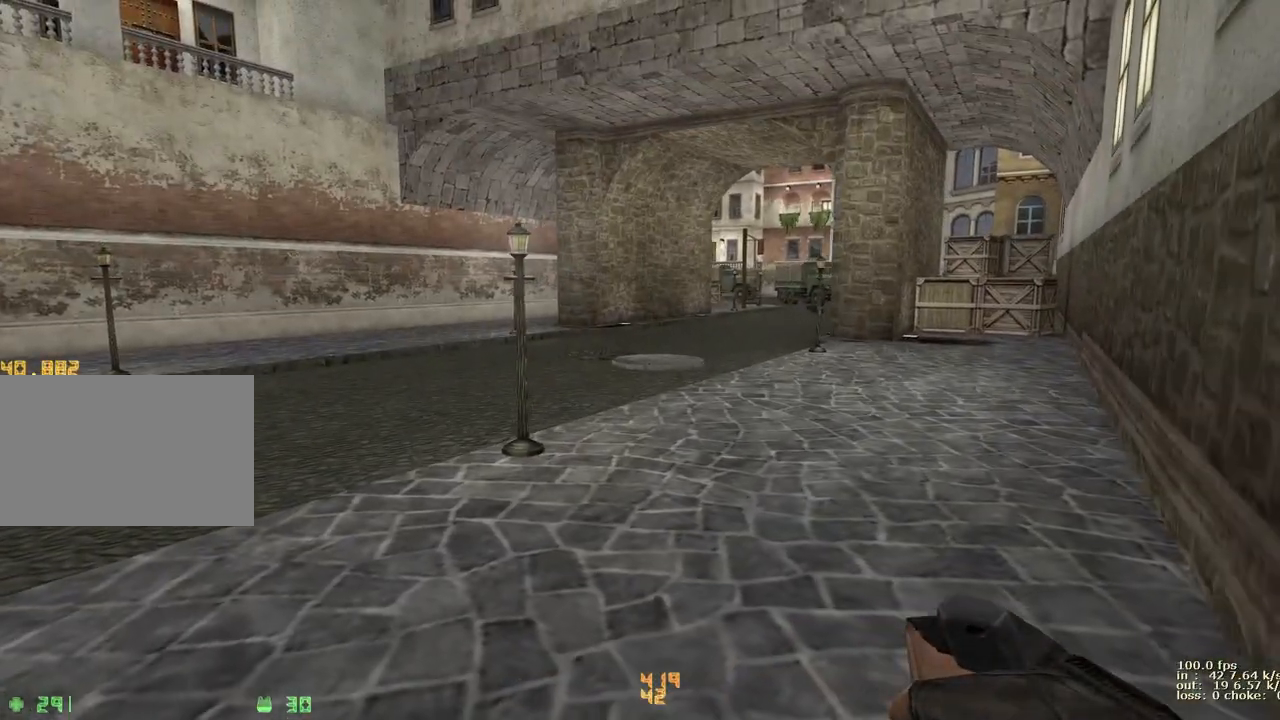
{"keys": [], "events": [[167, "1", "down"], [267, "1", "up"]]}
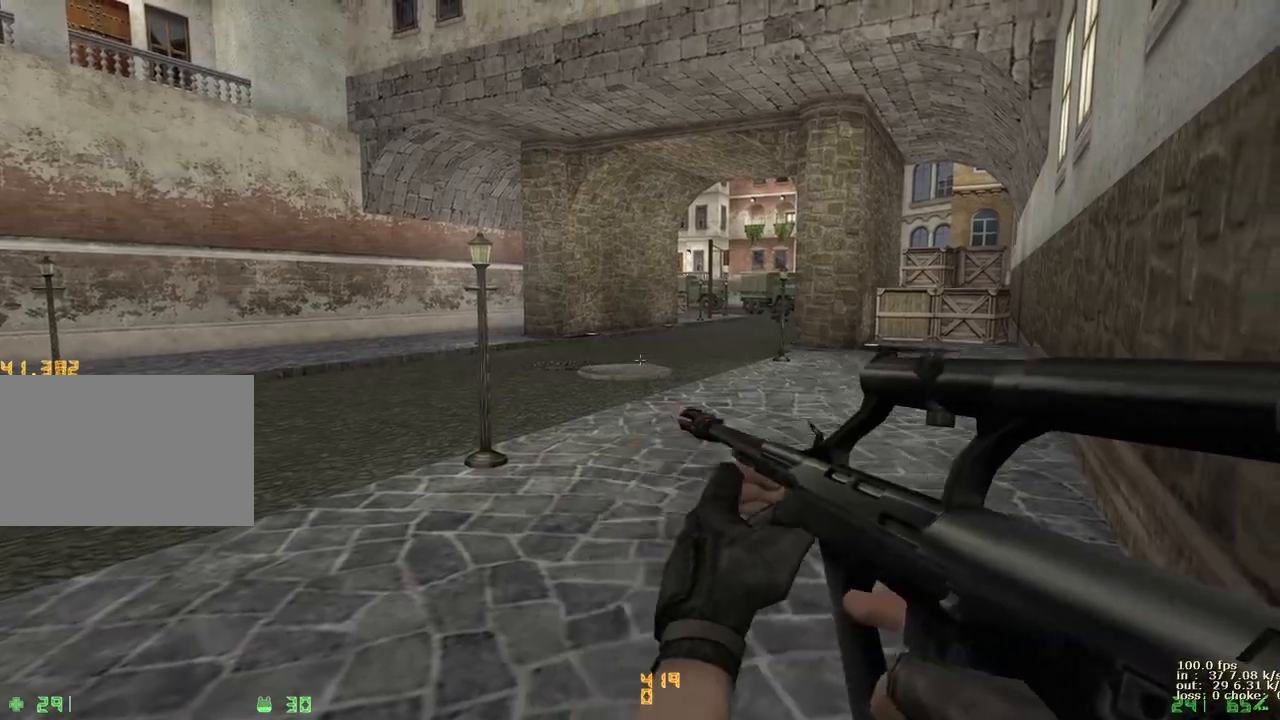
{"keys": [], "events": []}
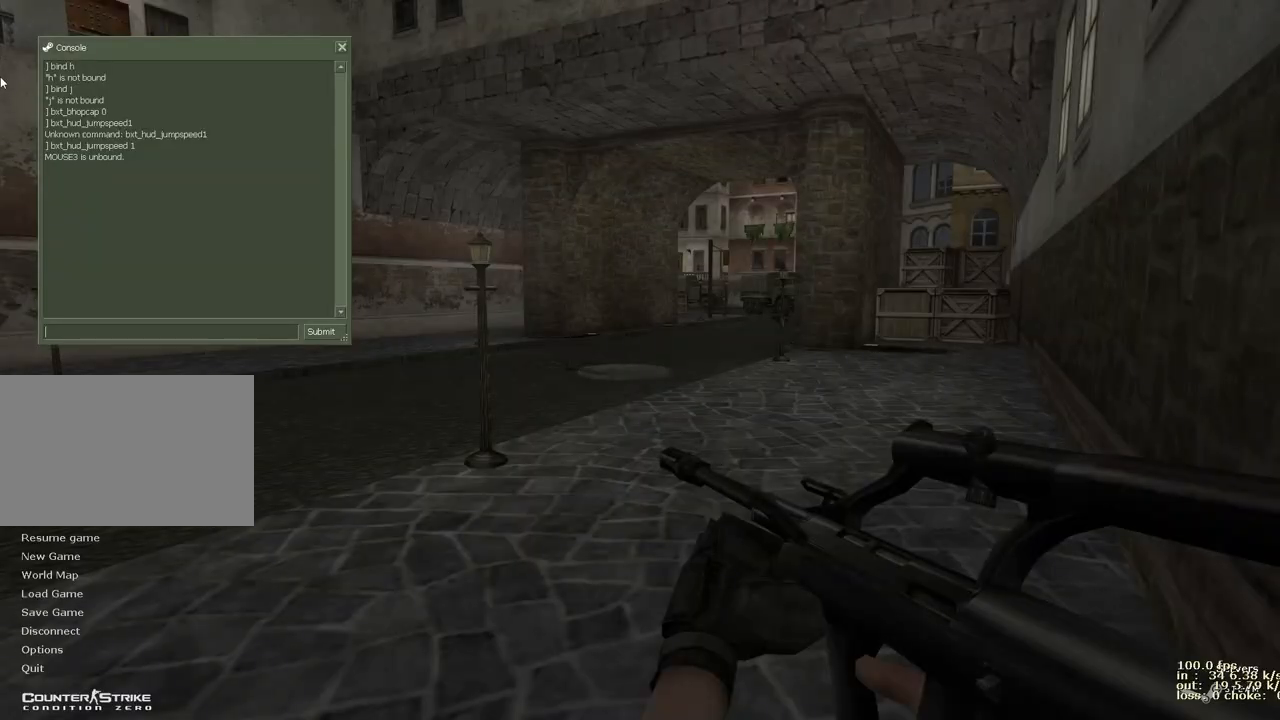
{"keys": [], "events": []}
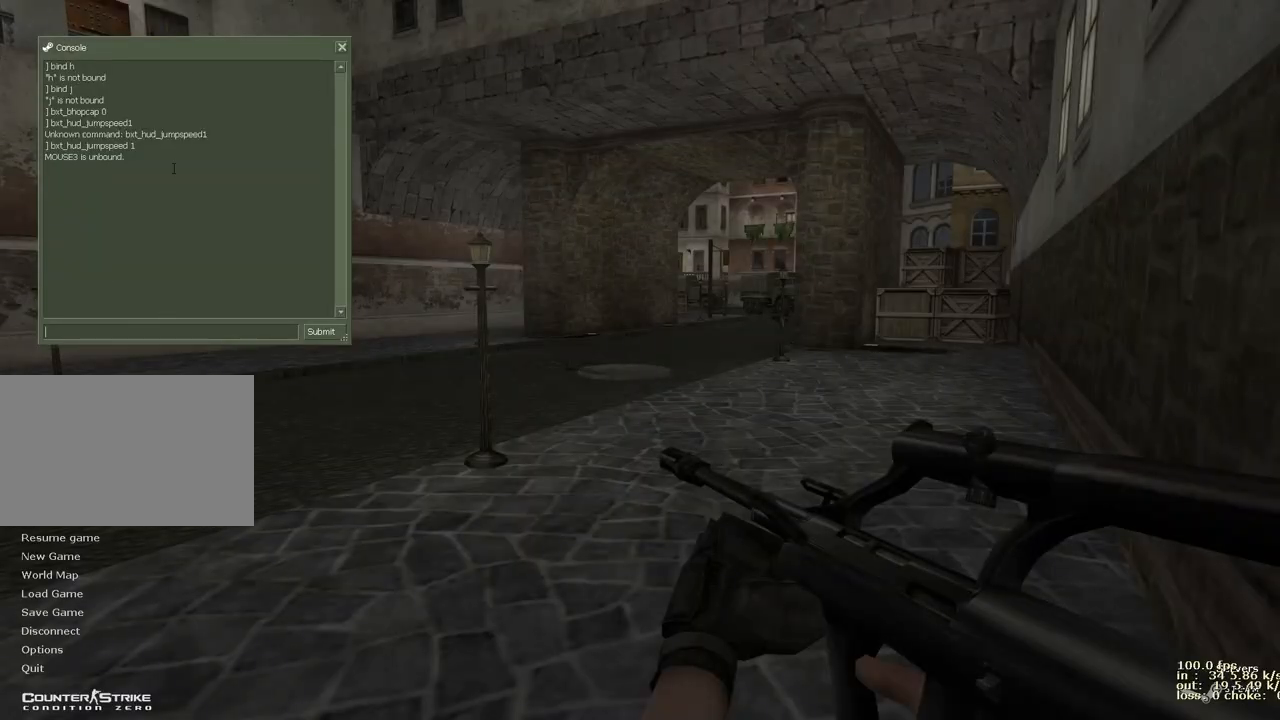
{"keys": [], "events": []}
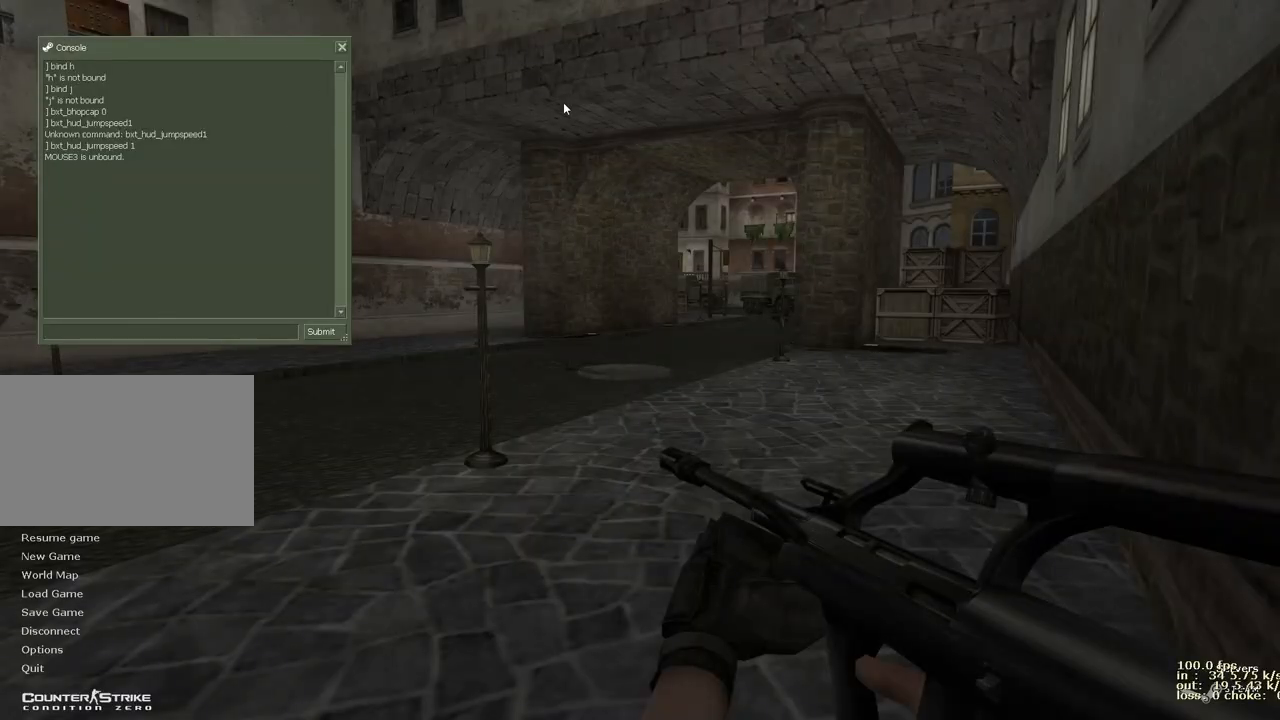
{"keys": [], "events": []}
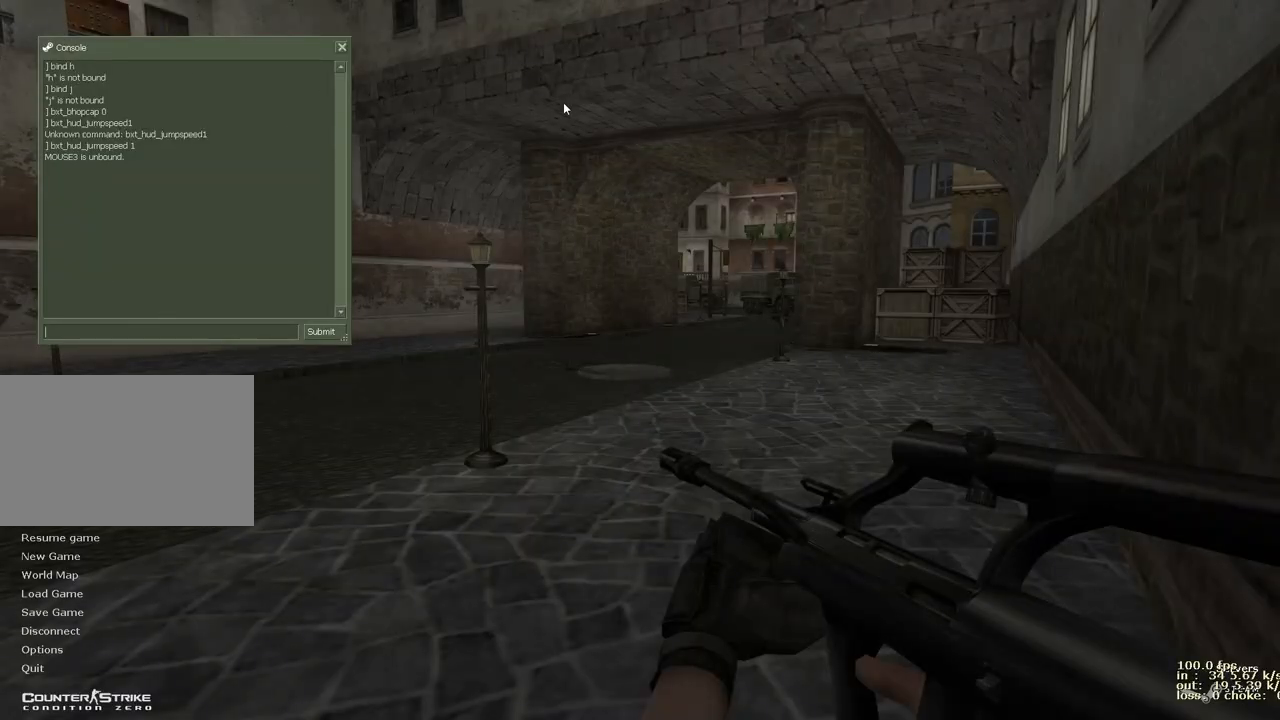
{"keys": [], "events": []}
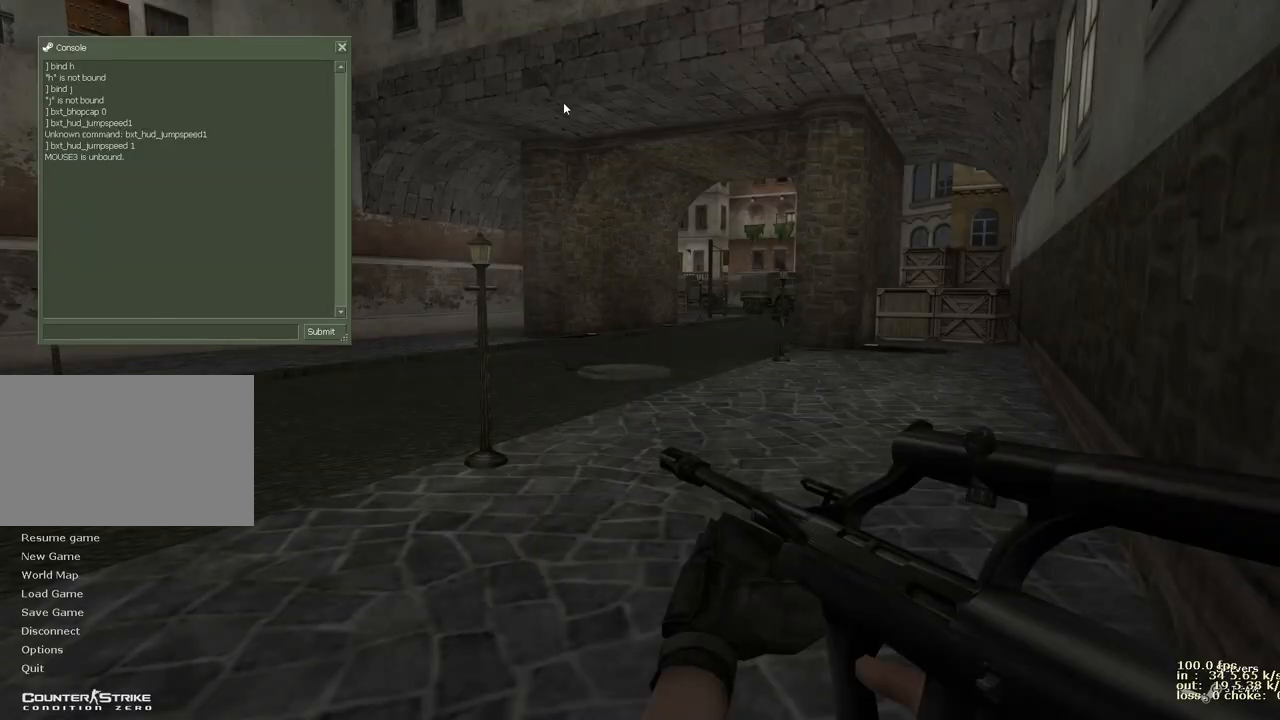
{"keys": [], "events": []}
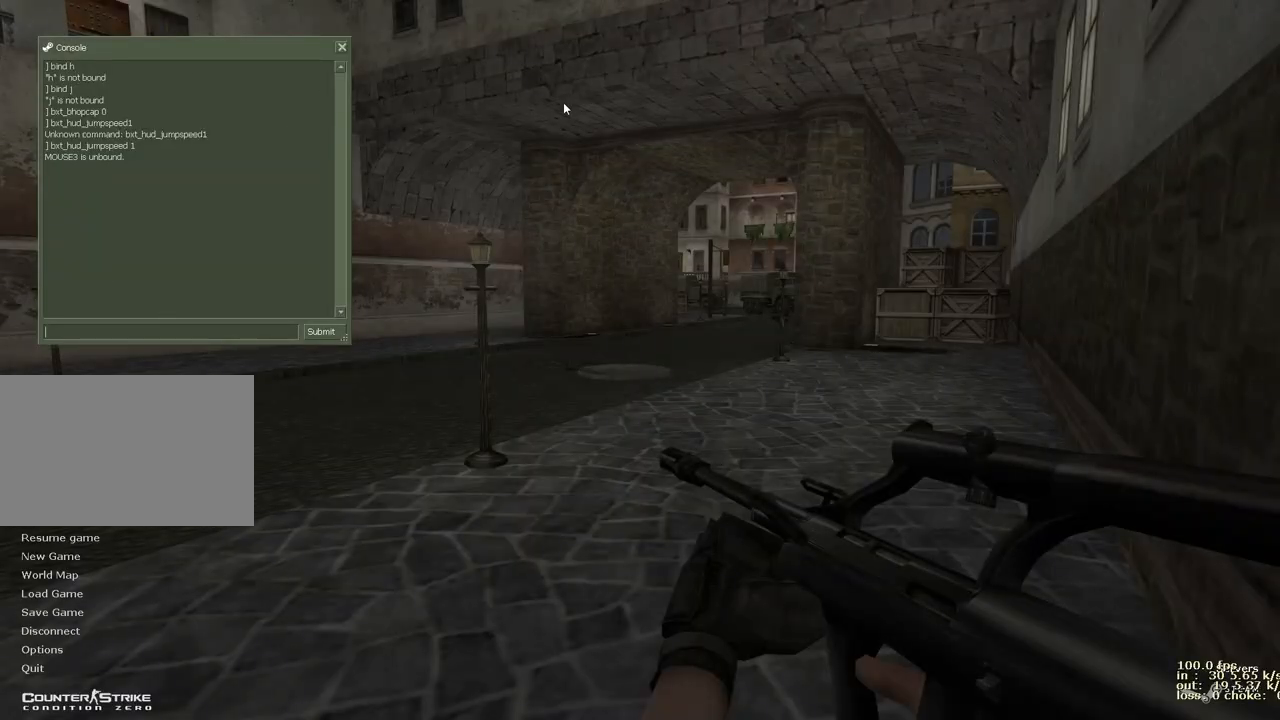
{"keys": [], "events": []}
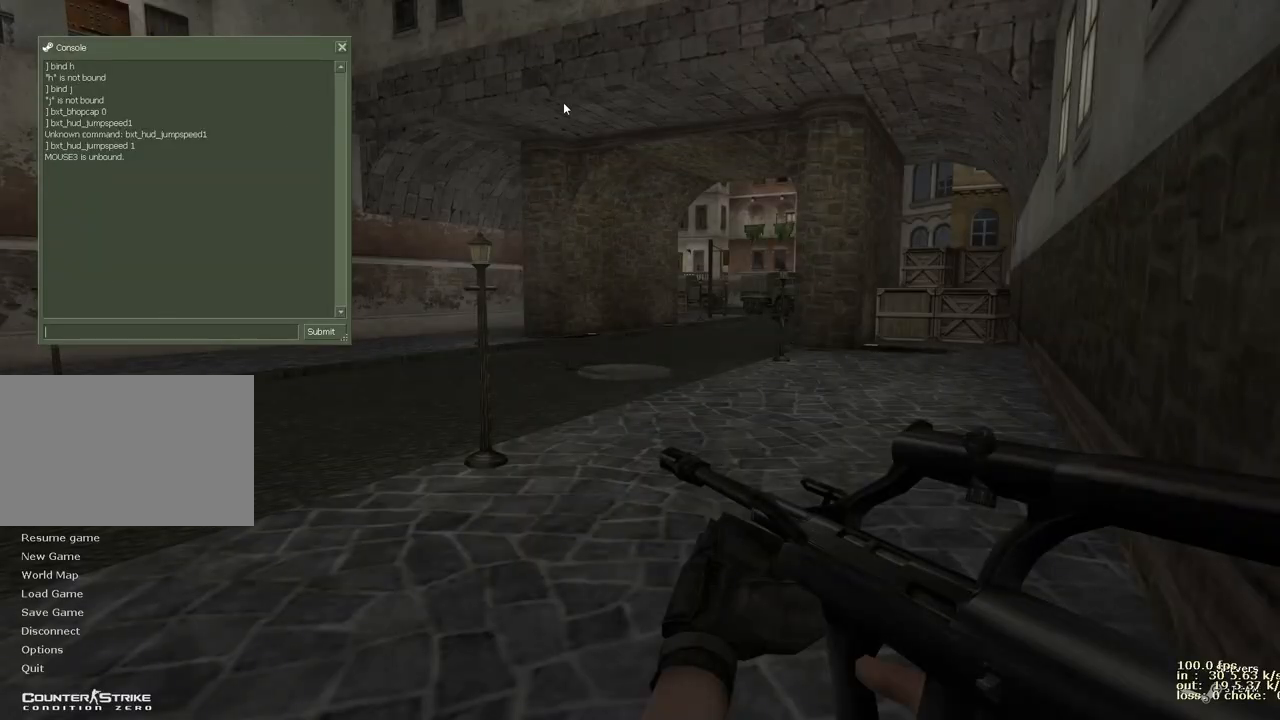
{"keys": ["b"], "events": [[450, "b", "down"]]}